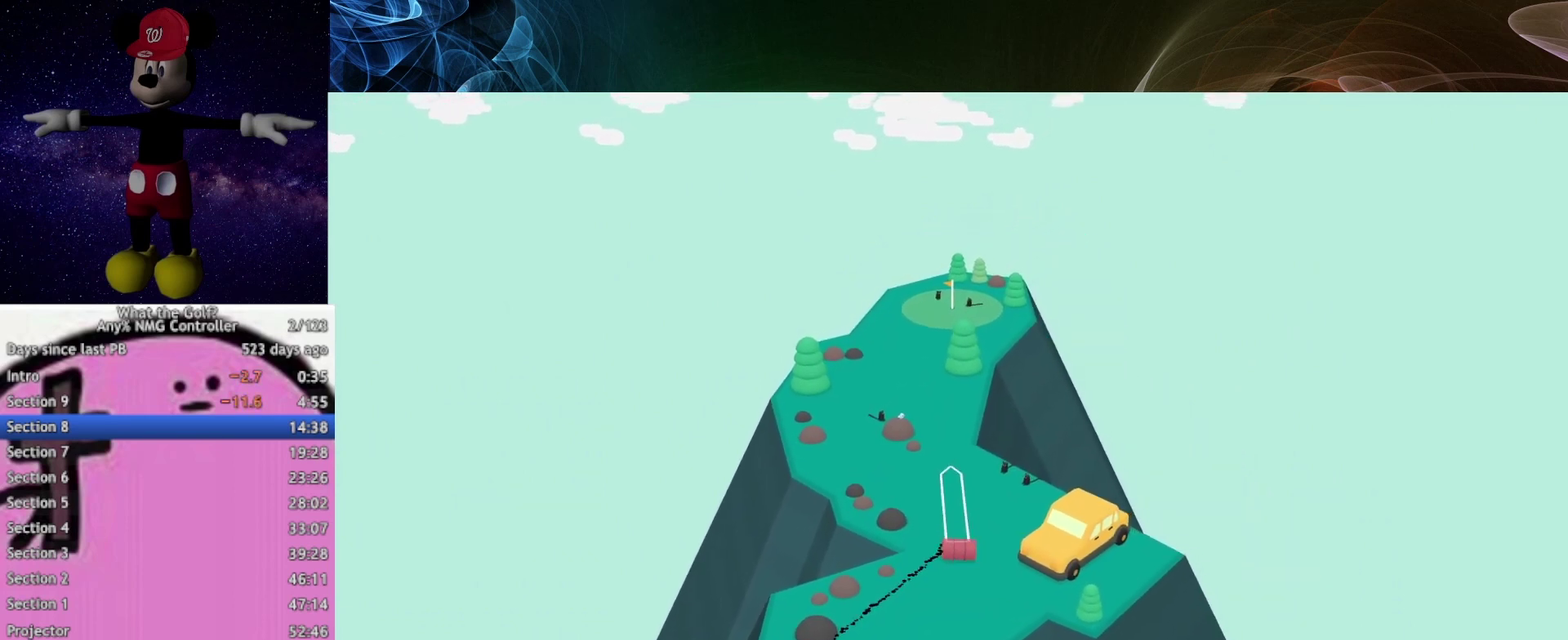
Gameplay with a controller (Xbox layout); each line is a JSON object with the inputs held at the frame after it. "events" lists button and stick changes between this image and that frame as [ms after this image, input, new state], when the widget could be followed in between.
{"buttons": [], "left_stick": "up", "right_stick": "center", "events": [[133, "A", "down"], [167, "A", "up"]]}
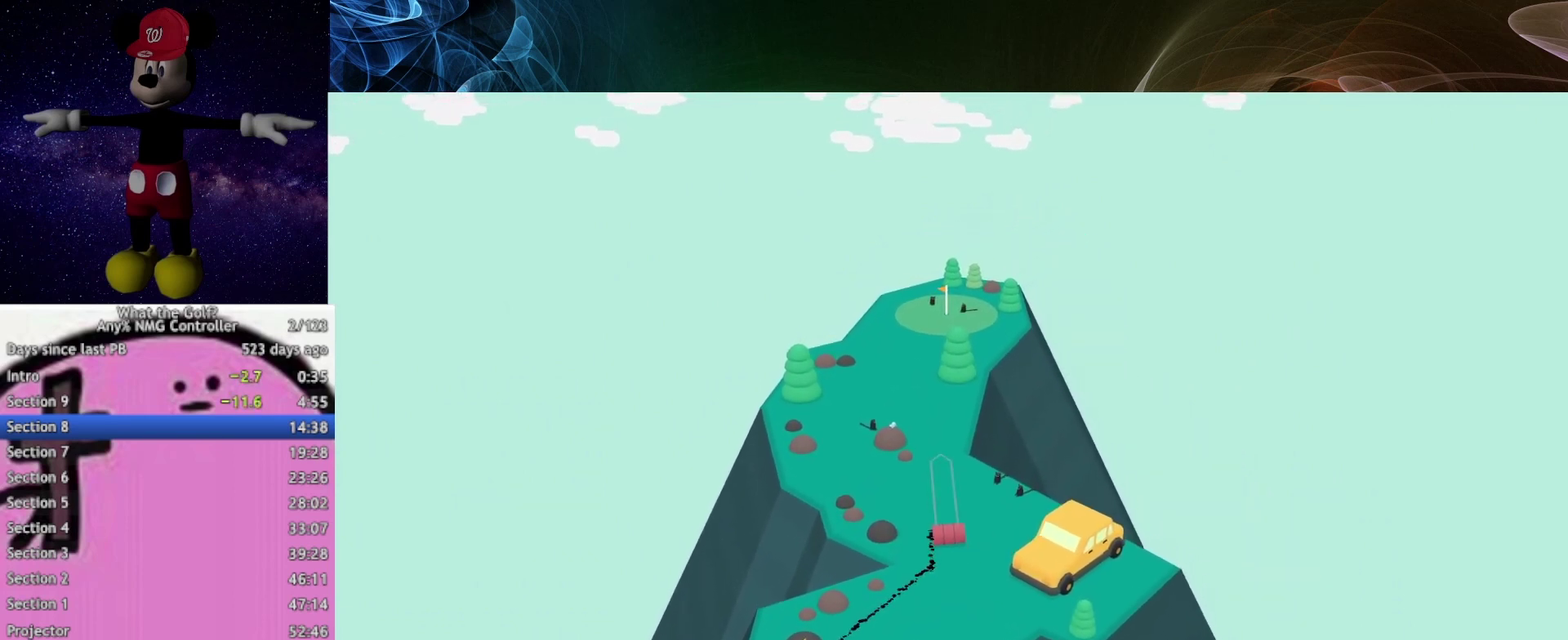
{"buttons": [], "left_stick": "up", "right_stick": "center"}
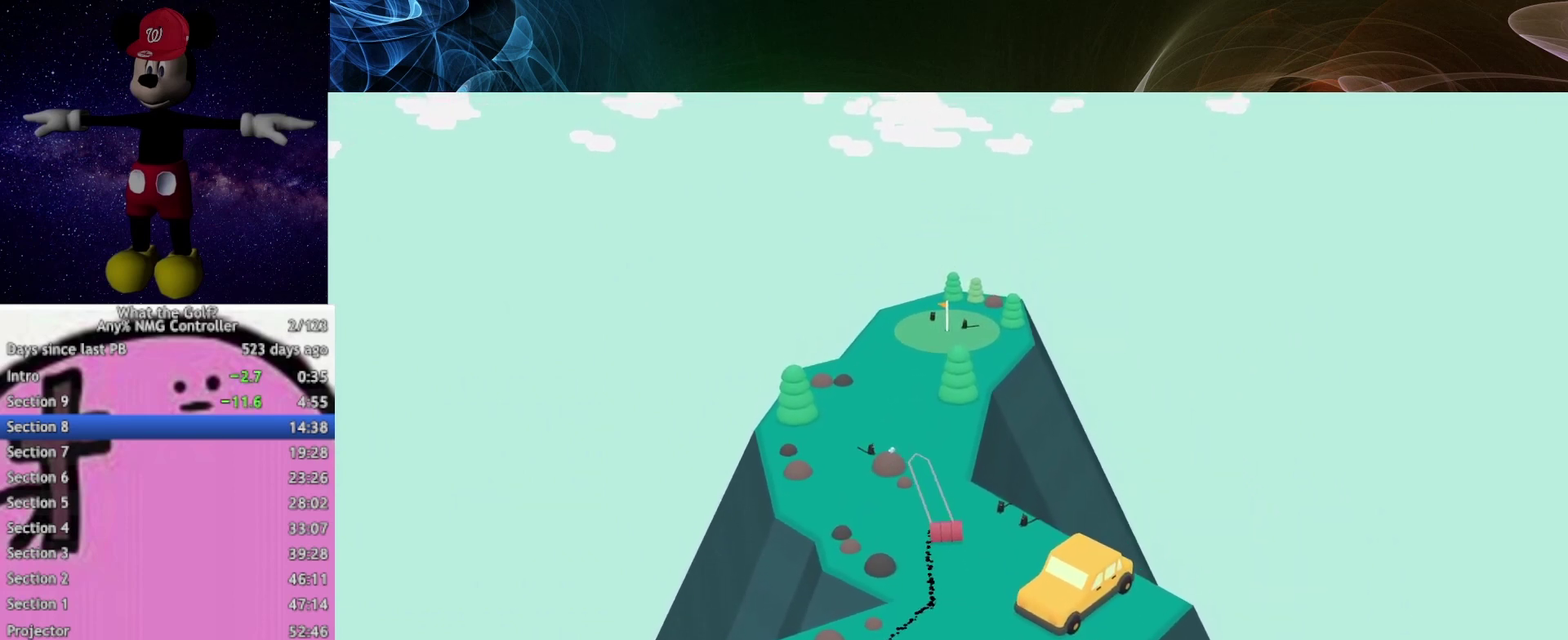
{"buttons": [], "left_stick": "up-left", "right_stick": "center"}
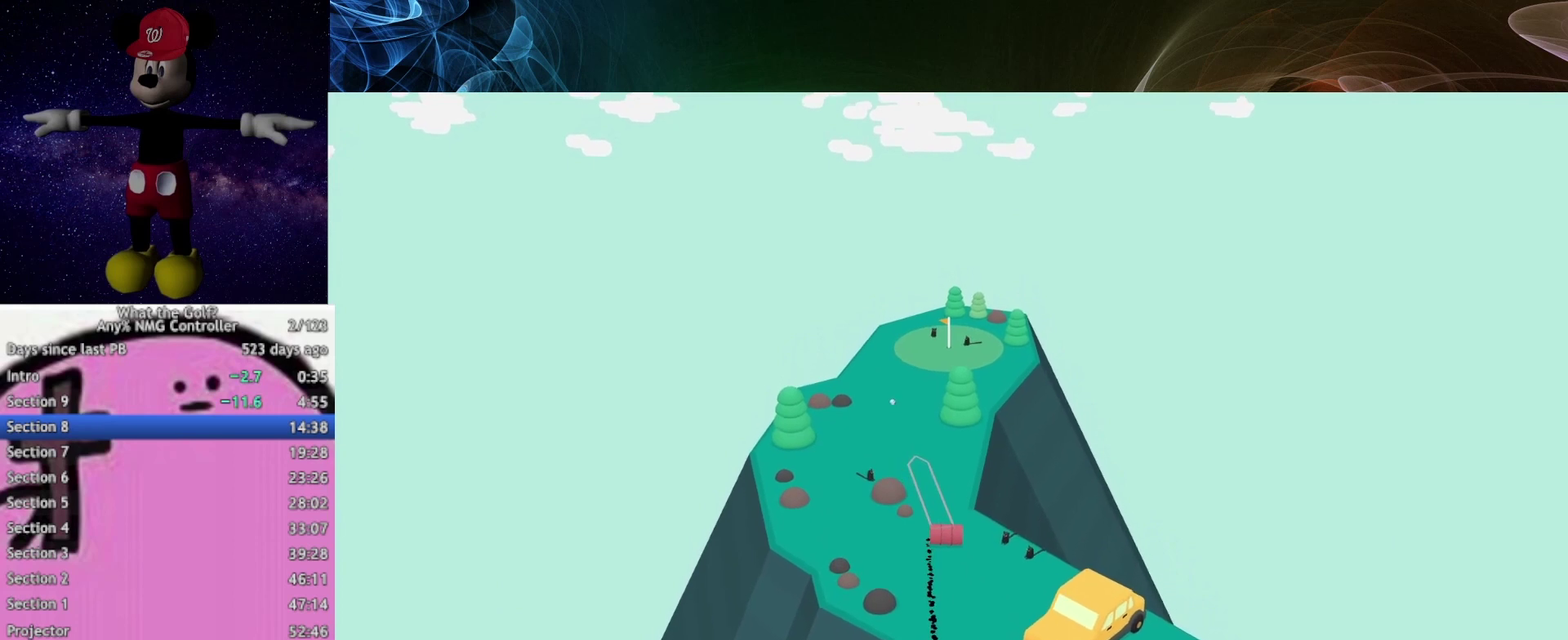
{"buttons": [], "left_stick": "up-left", "right_stick": "center"}
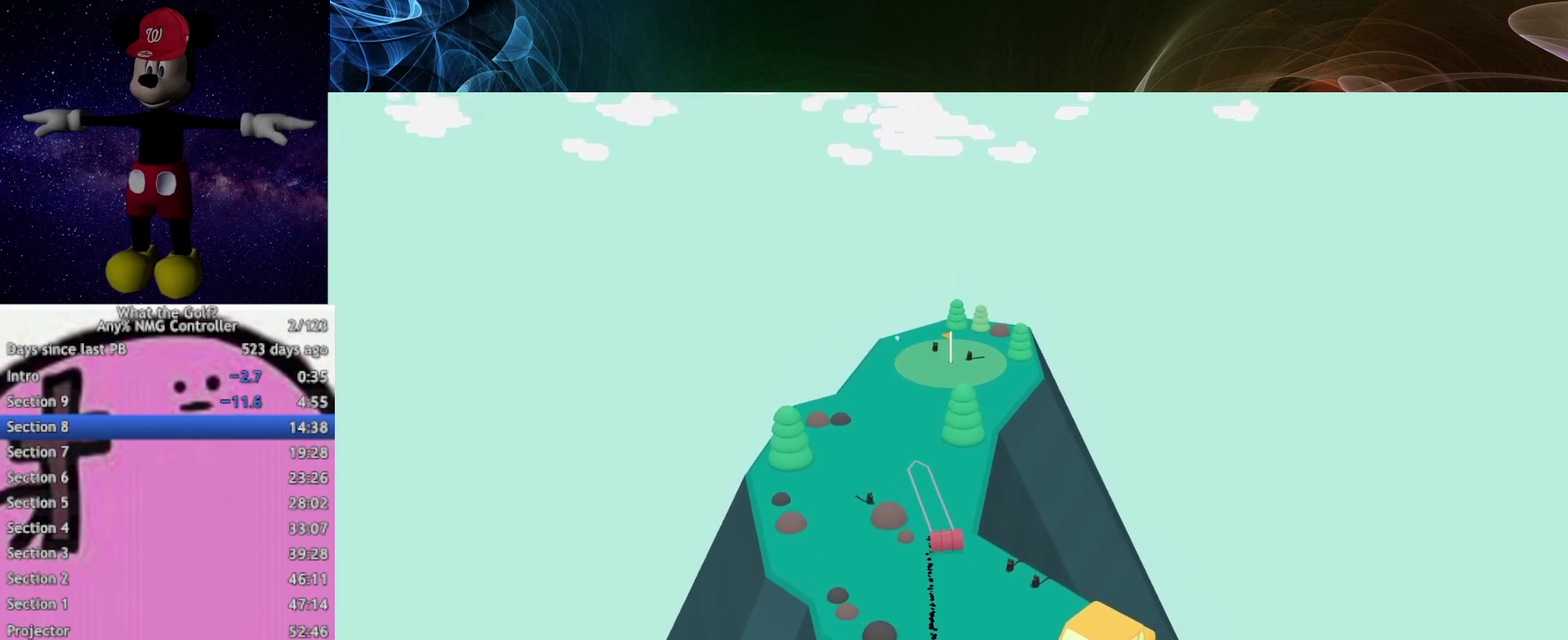
{"buttons": [], "left_stick": "up", "right_stick": "center"}
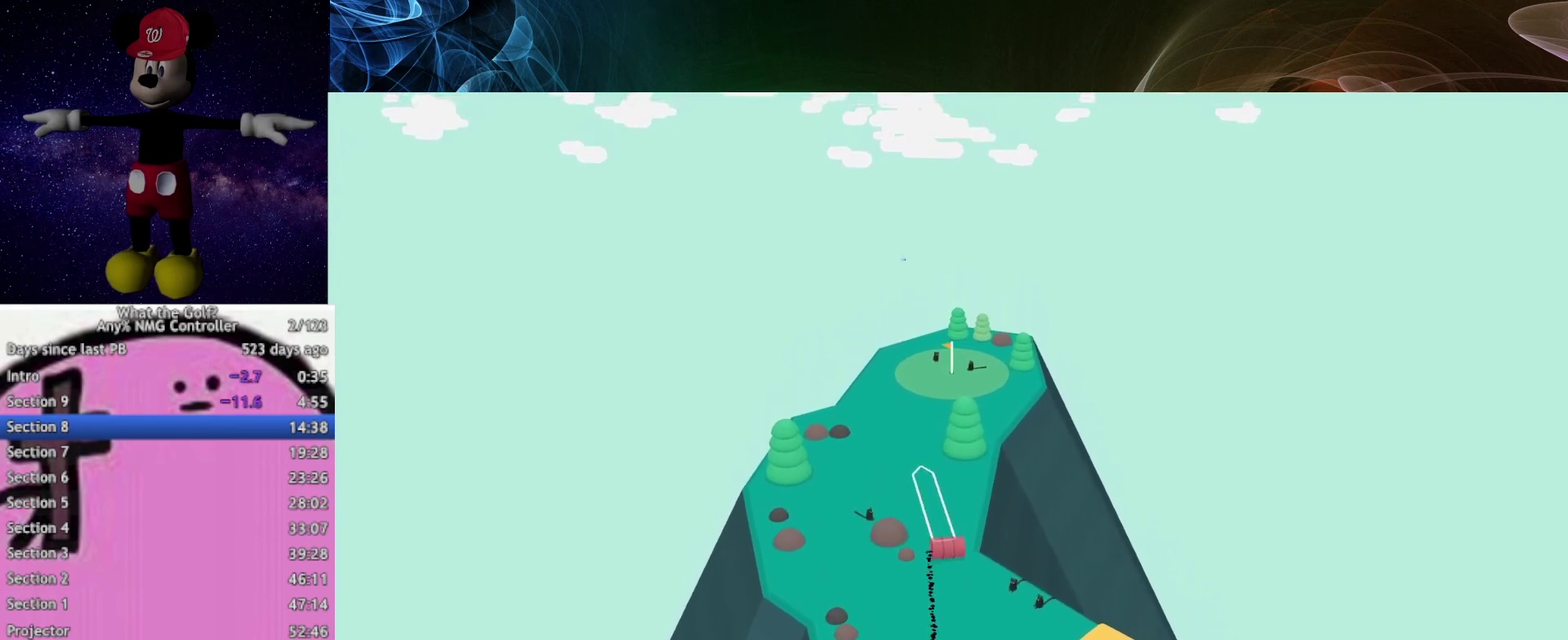
{"buttons": [], "left_stick": "up", "right_stick": "center", "events": [[67, "A", "down"], [133, "A", "up"]]}
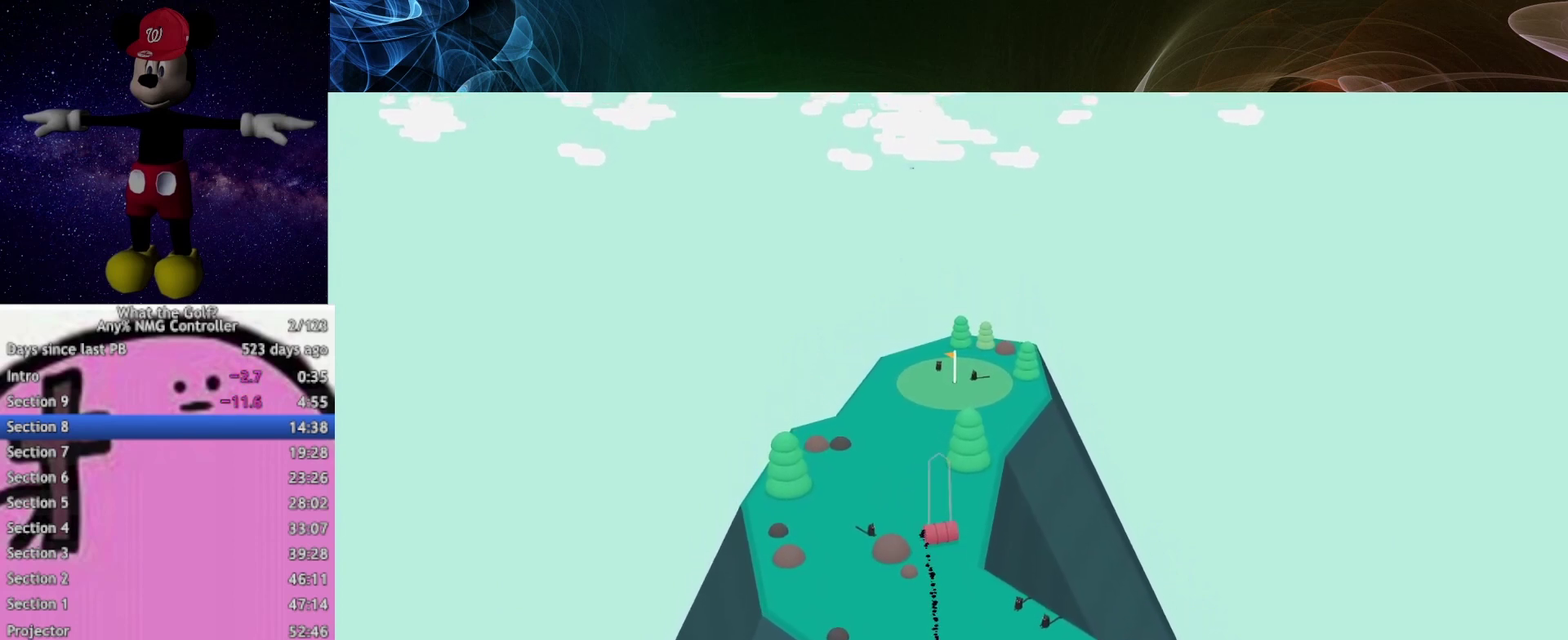
{"buttons": [], "left_stick": "up-right", "right_stick": "center"}
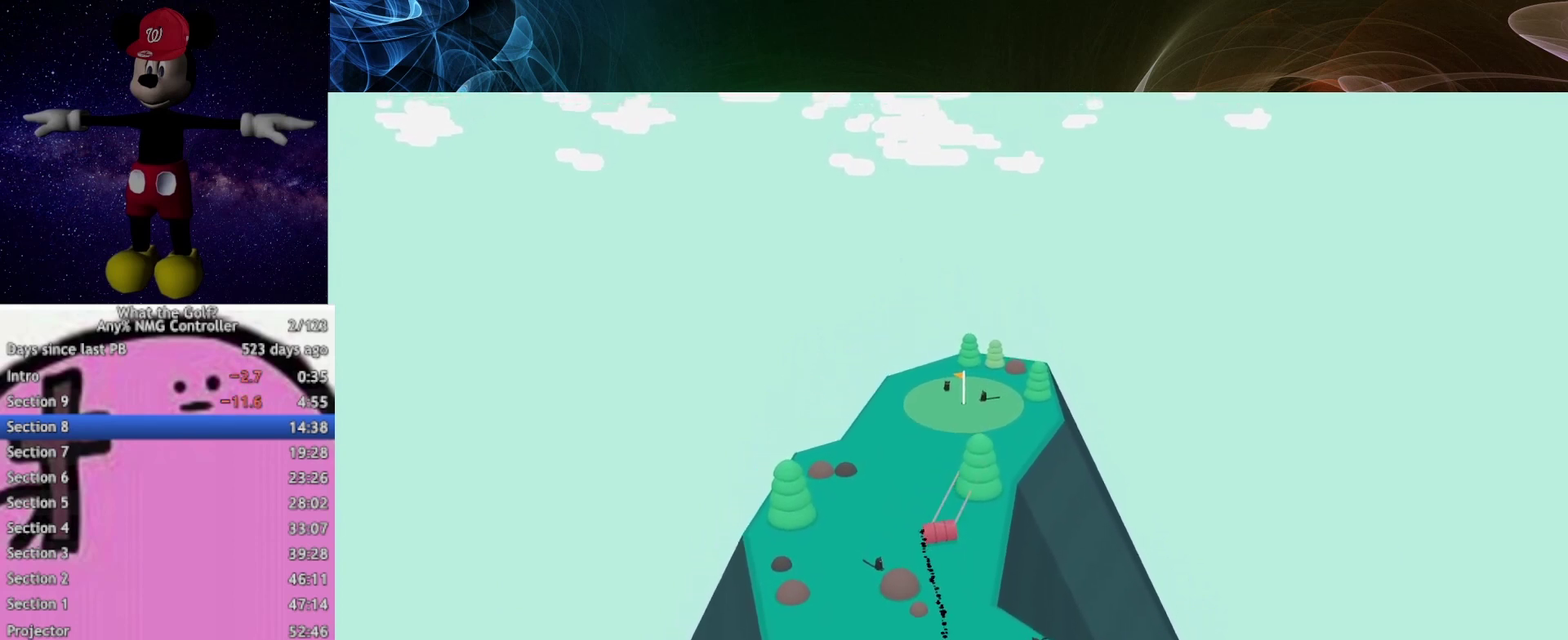
{"buttons": [], "left_stick": "up-right", "right_stick": "center"}
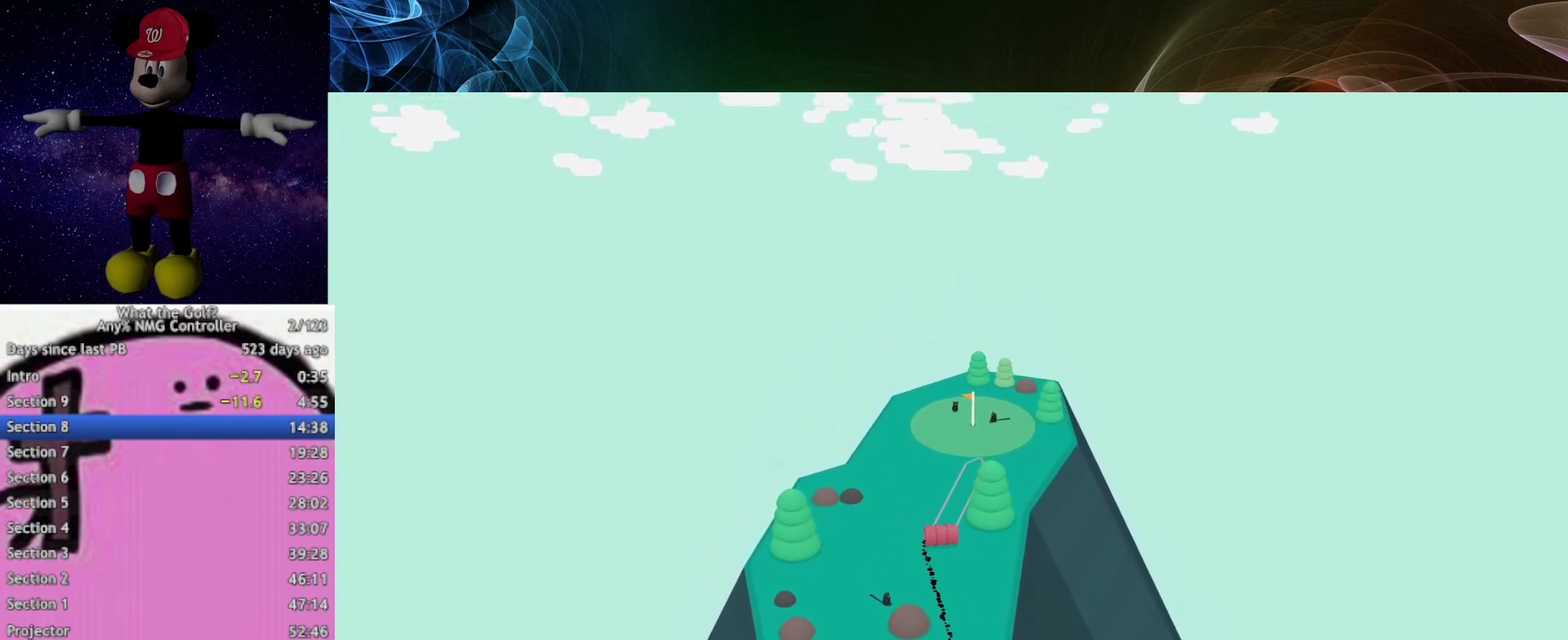
{"buttons": [], "left_stick": "up-right", "right_stick": "center"}
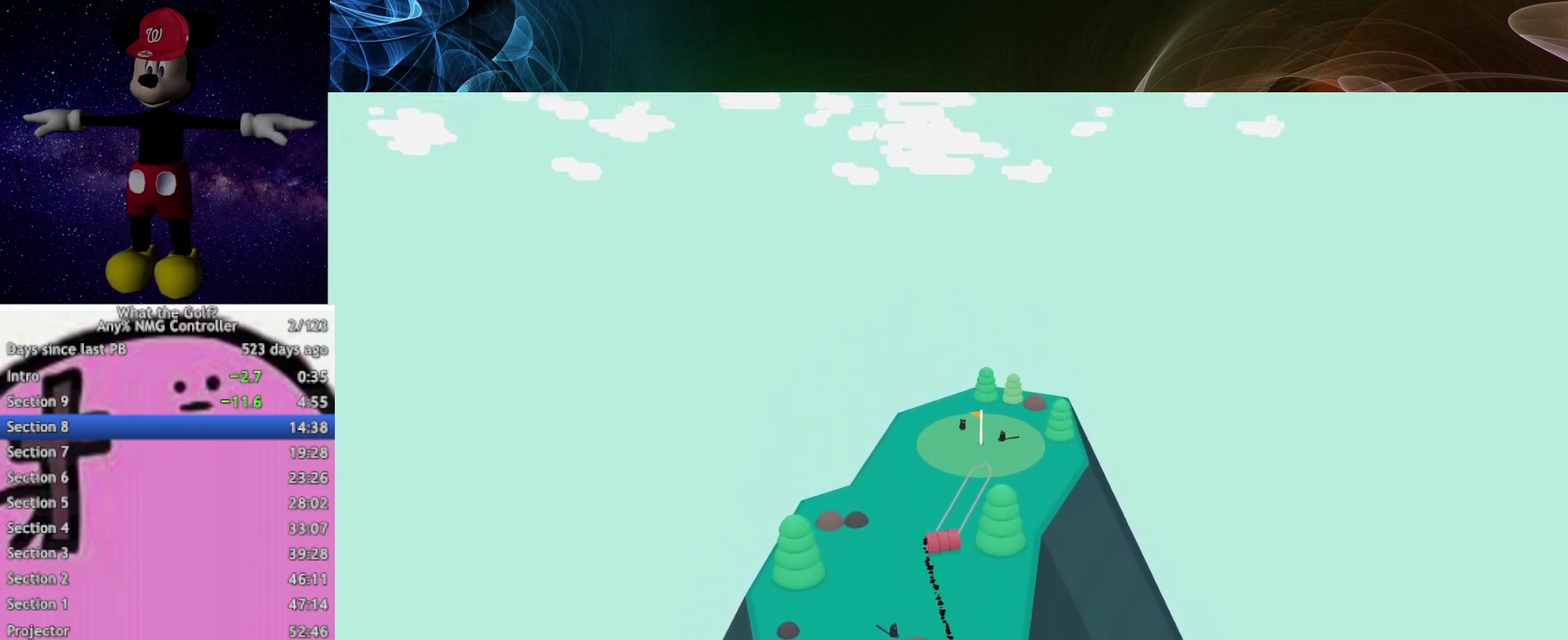
{"buttons": [], "left_stick": "up", "right_stick": "center"}
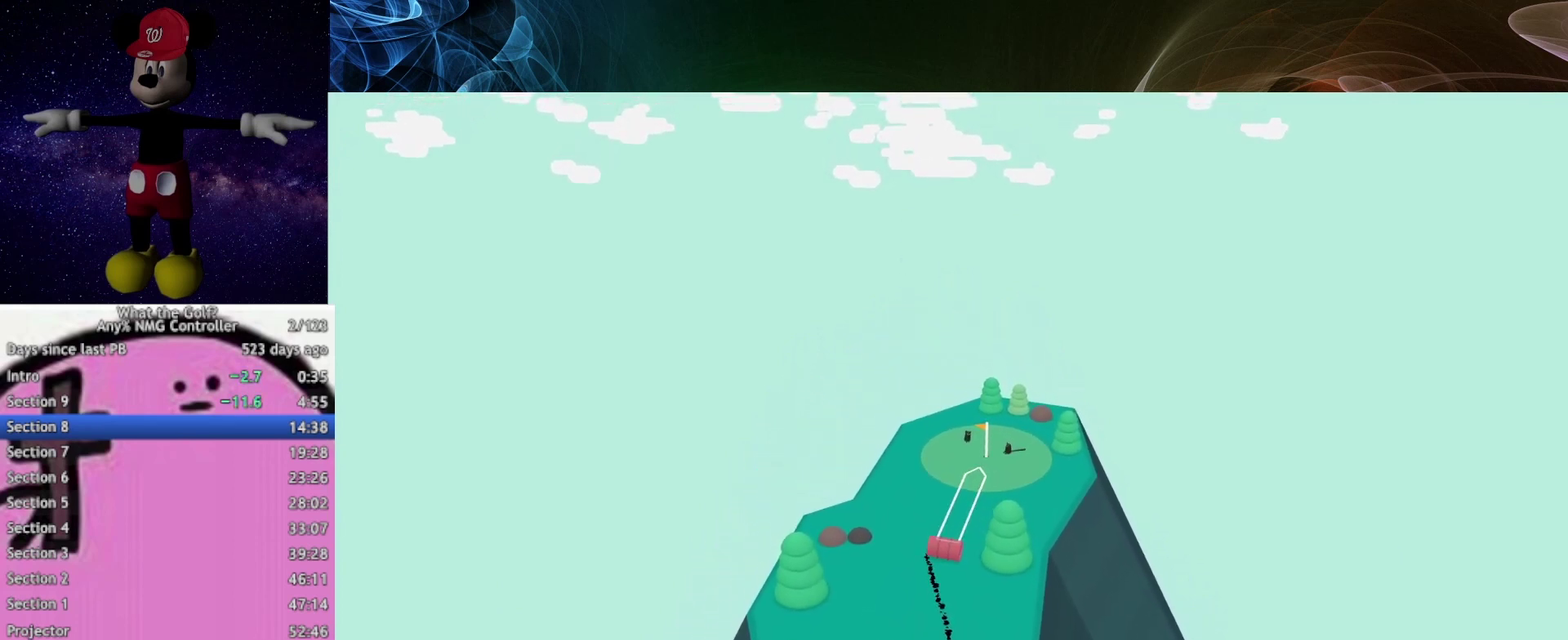
{"buttons": [], "left_stick": "up", "right_stick": "center"}
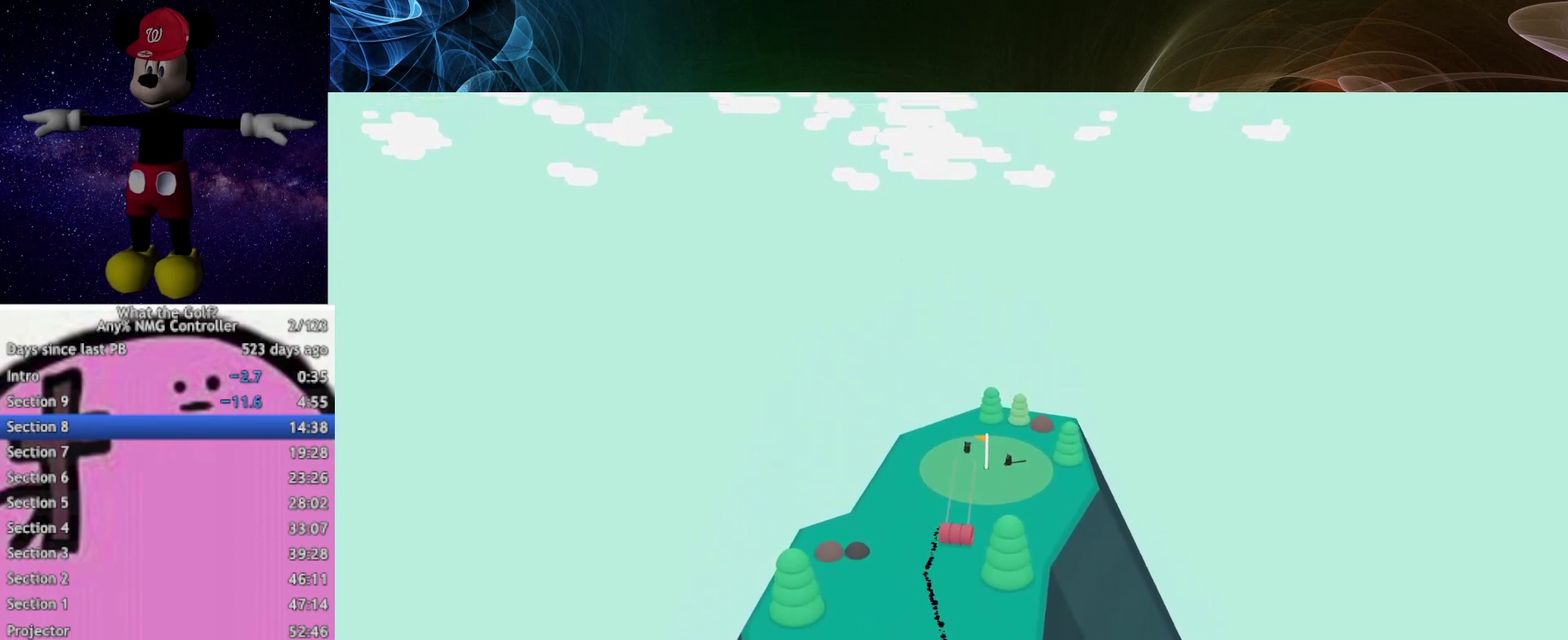
{"buttons": [], "left_stick": "center", "right_stick": "center", "events": [[333, "left_stick", "center"]]}
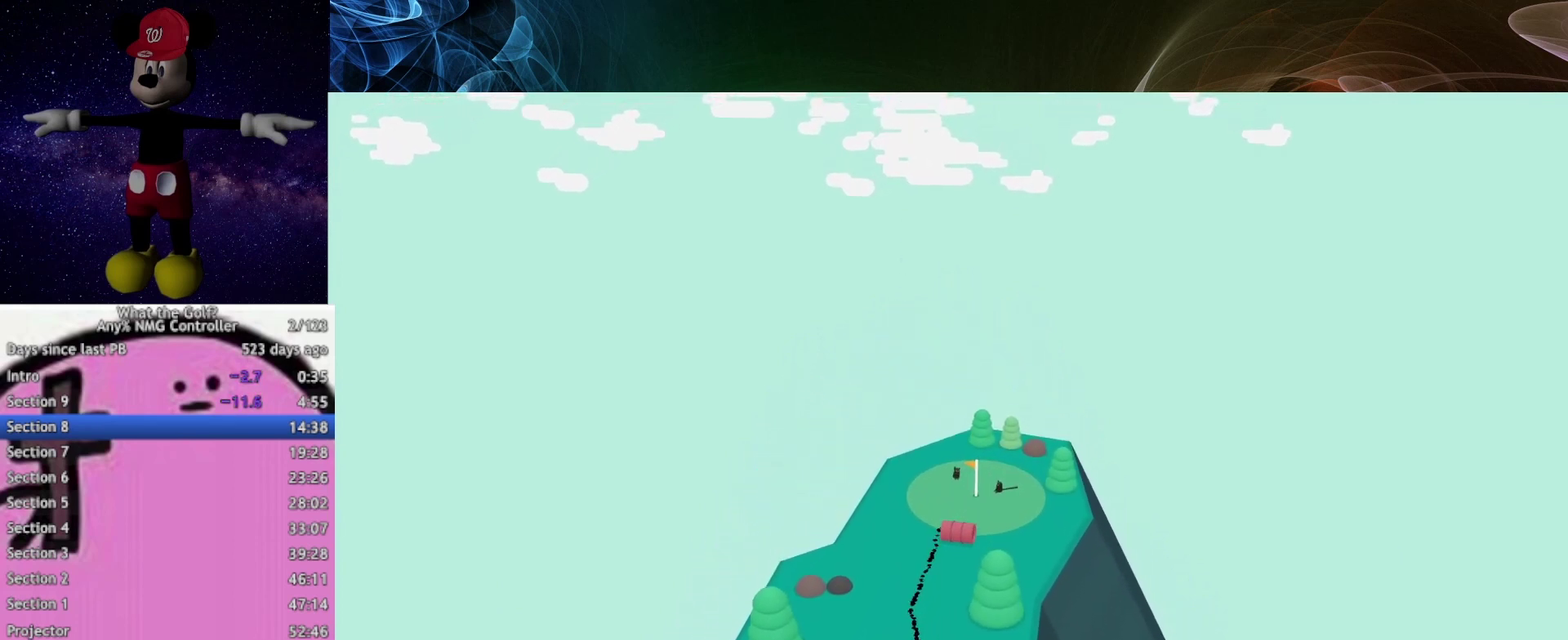
{"buttons": [], "left_stick": "center", "right_stick": "center"}
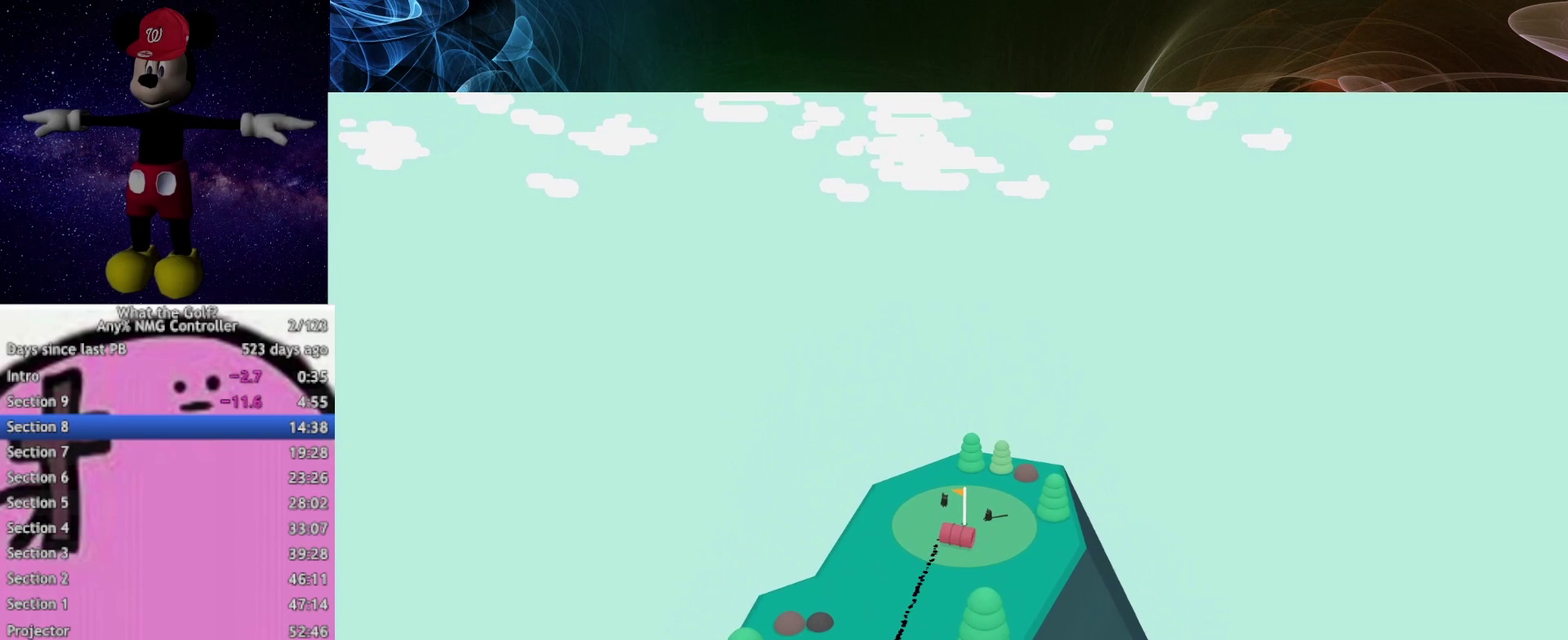
{"buttons": [], "left_stick": "center", "right_stick": "center"}
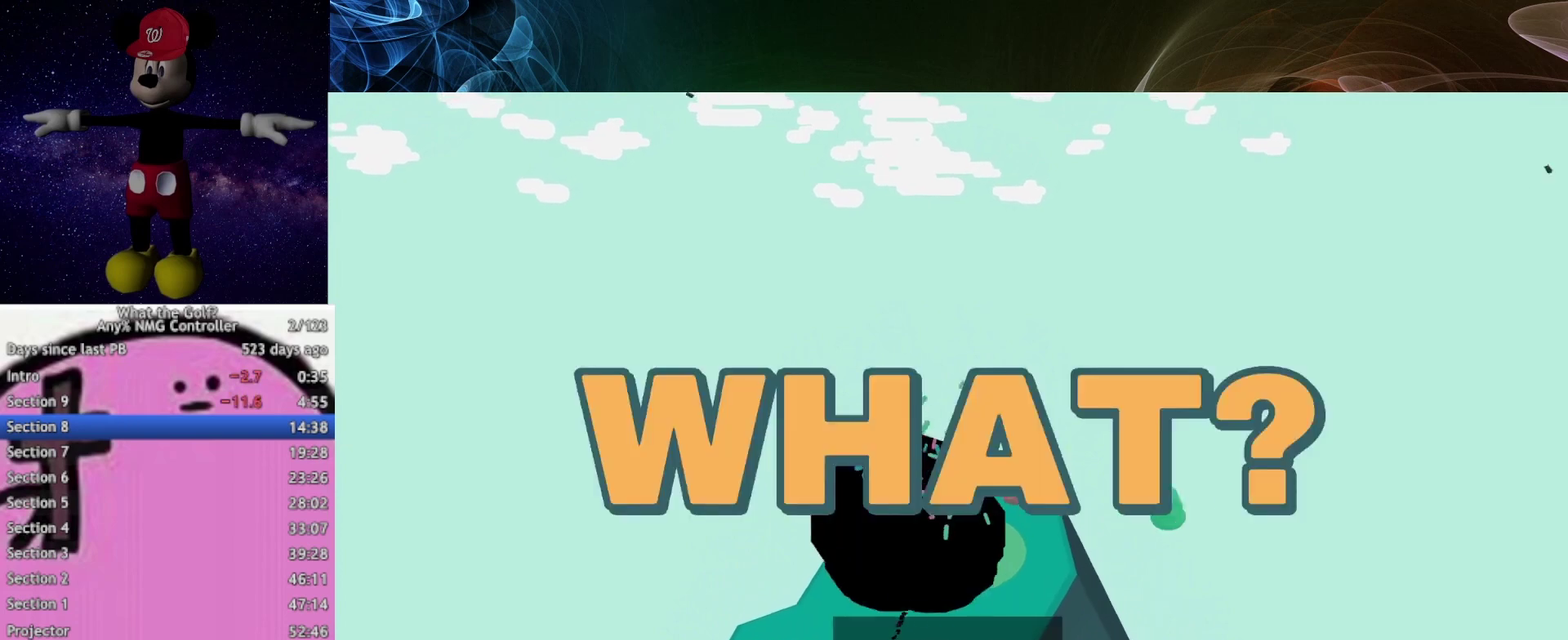
{"buttons": [], "left_stick": "center", "right_stick": "center"}
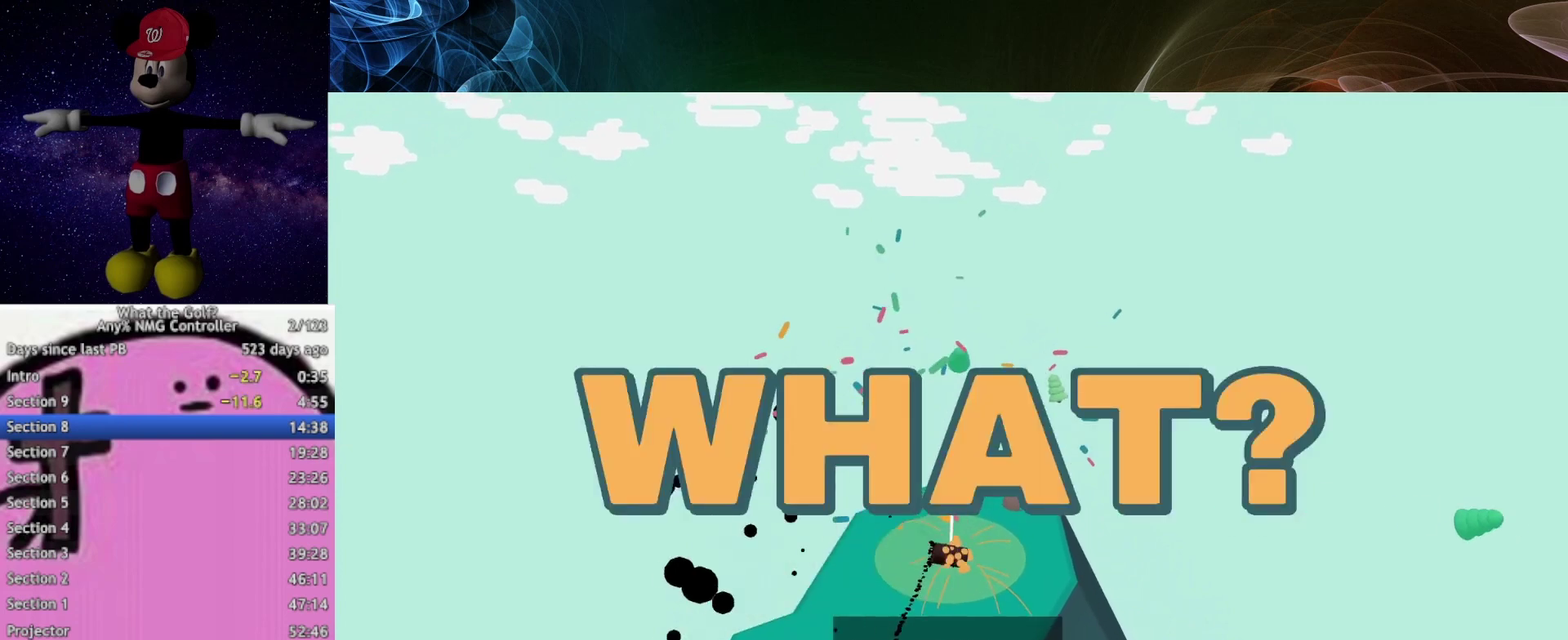
{"buttons": [], "left_stick": "center", "right_stick": "center"}
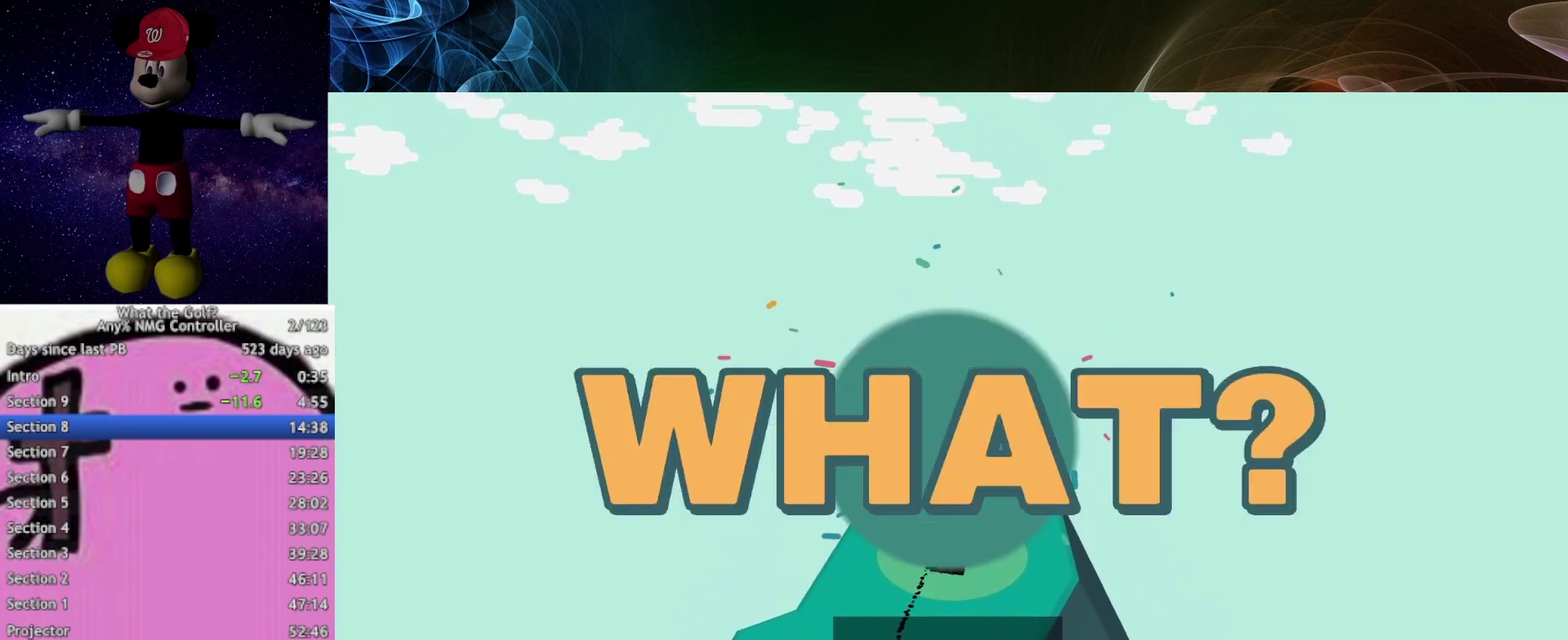
{"buttons": [], "left_stick": "center", "right_stick": "center"}
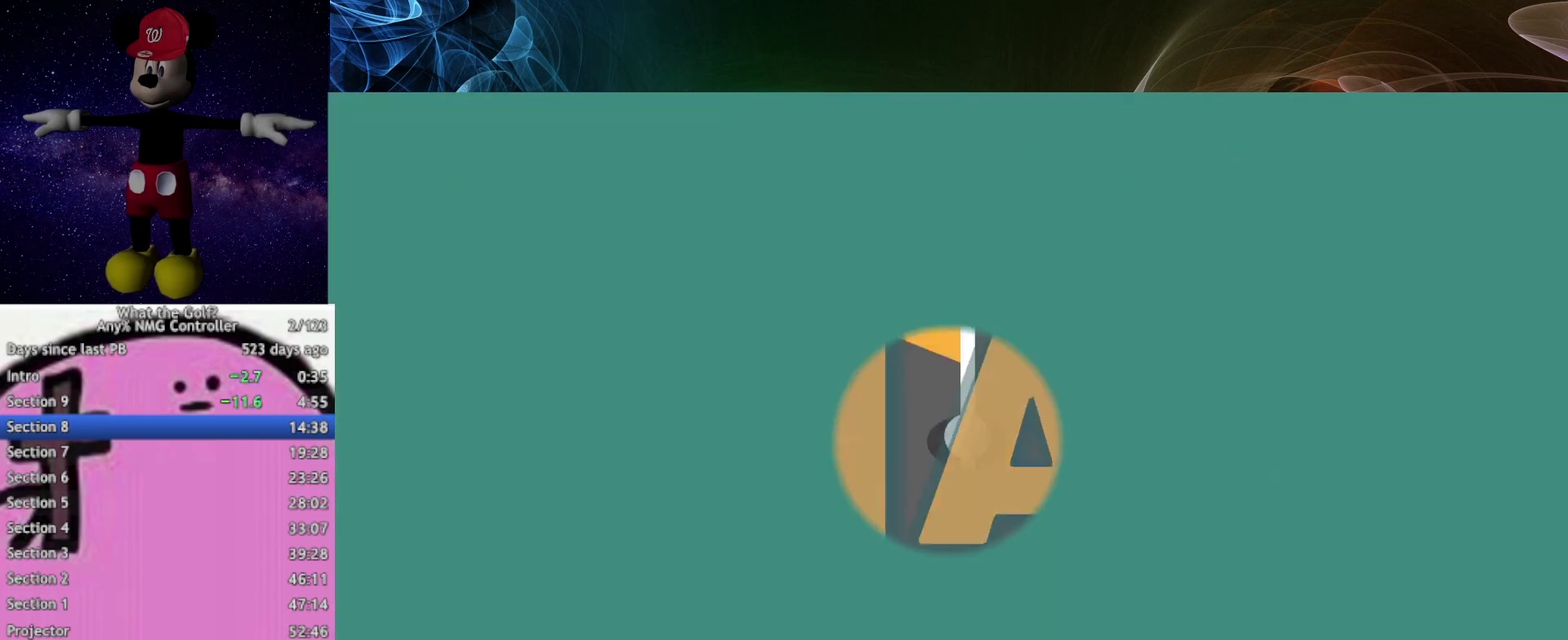
{"buttons": [], "left_stick": "down-right", "right_stick": "center", "events": [[333, "left_stick", "down-right"]]}
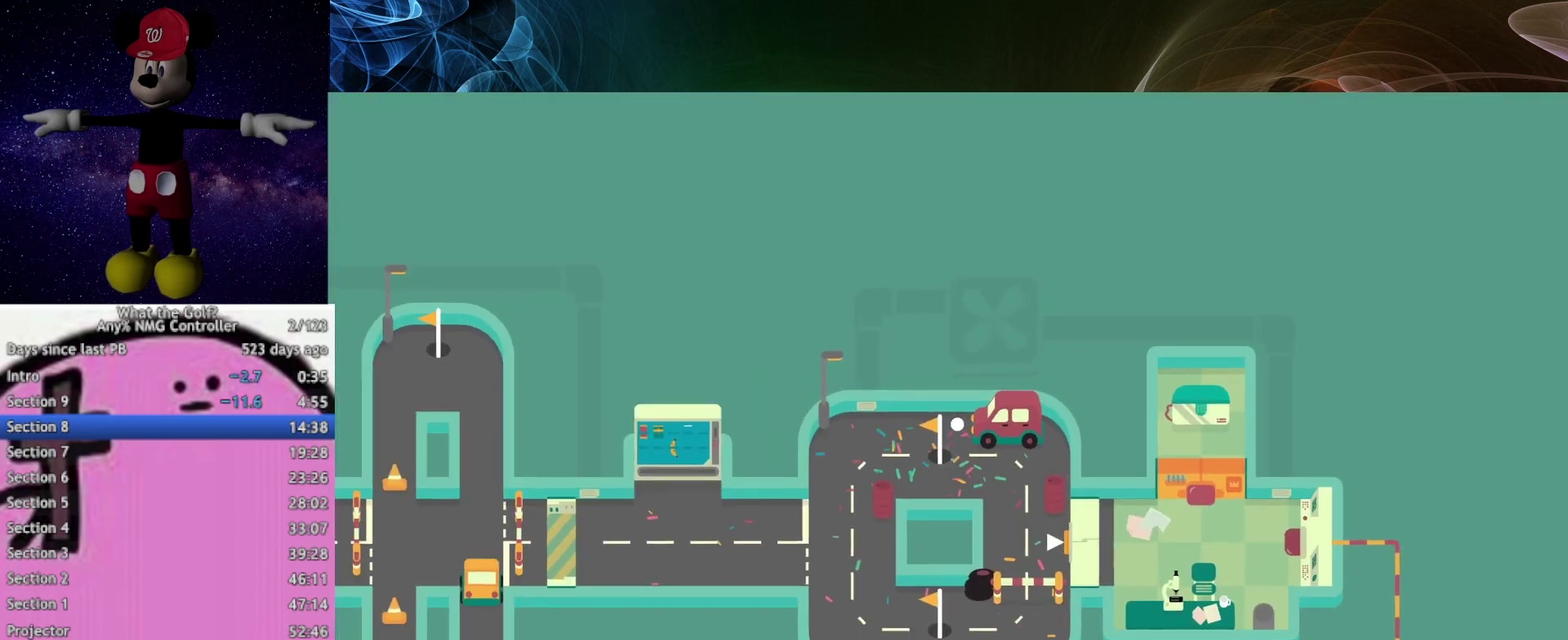
{"buttons": [], "left_stick": "down-right", "right_stick": "center"}
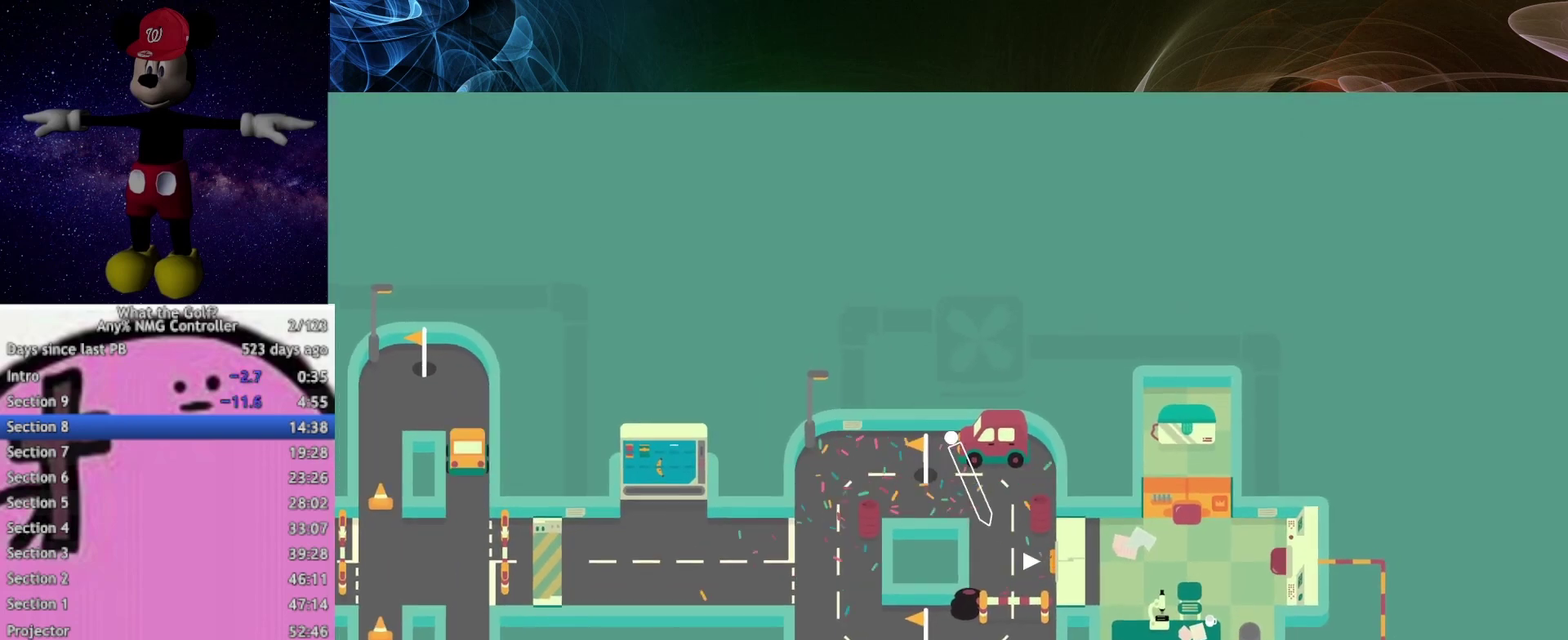
{"buttons": [], "left_stick": "down-right", "right_stick": "center"}
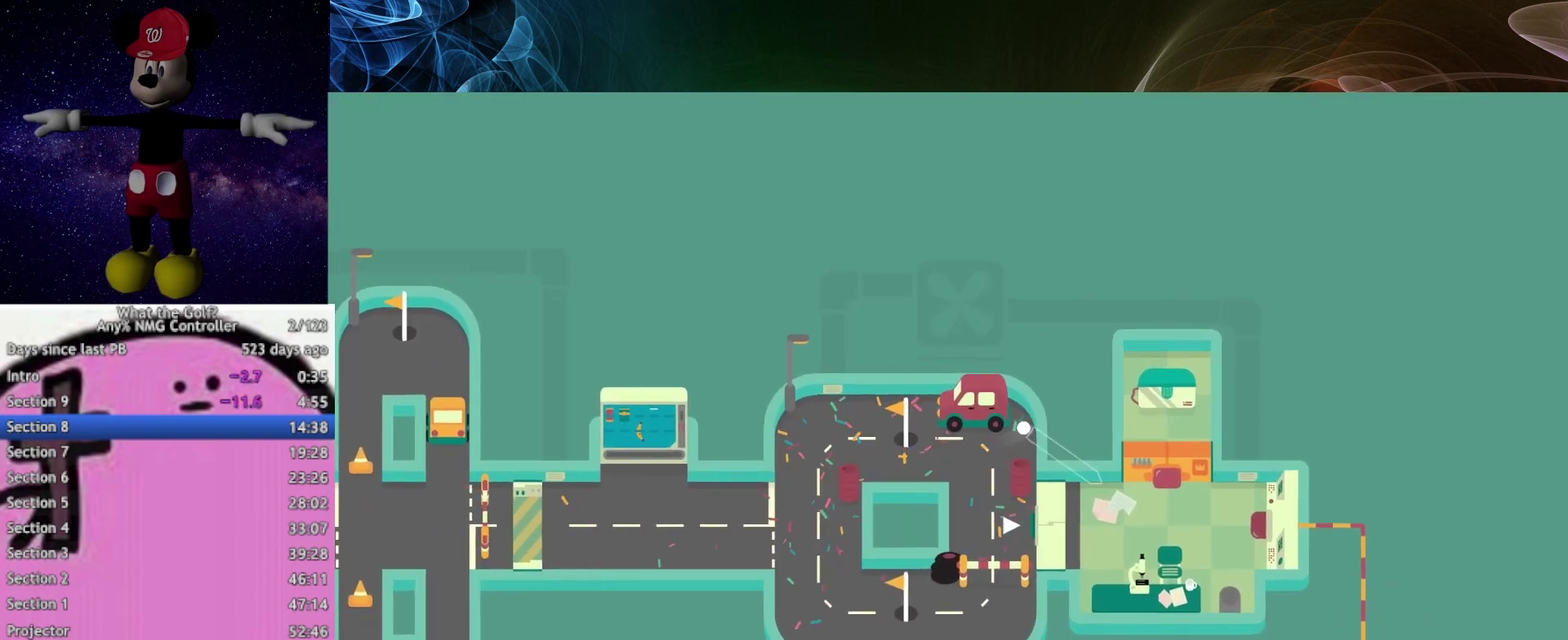
{"buttons": [], "left_stick": "down", "right_stick": "center"}
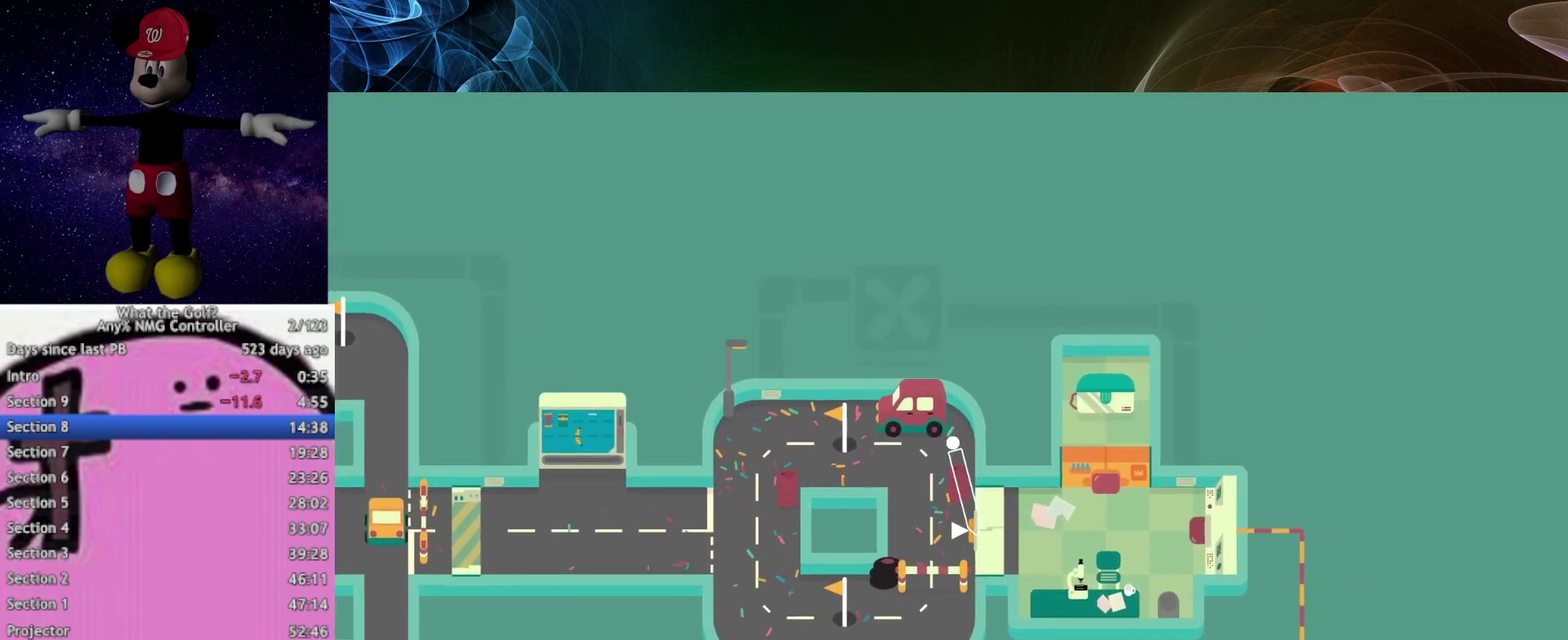
{"buttons": [], "left_stick": "down-right", "right_stick": "center"}
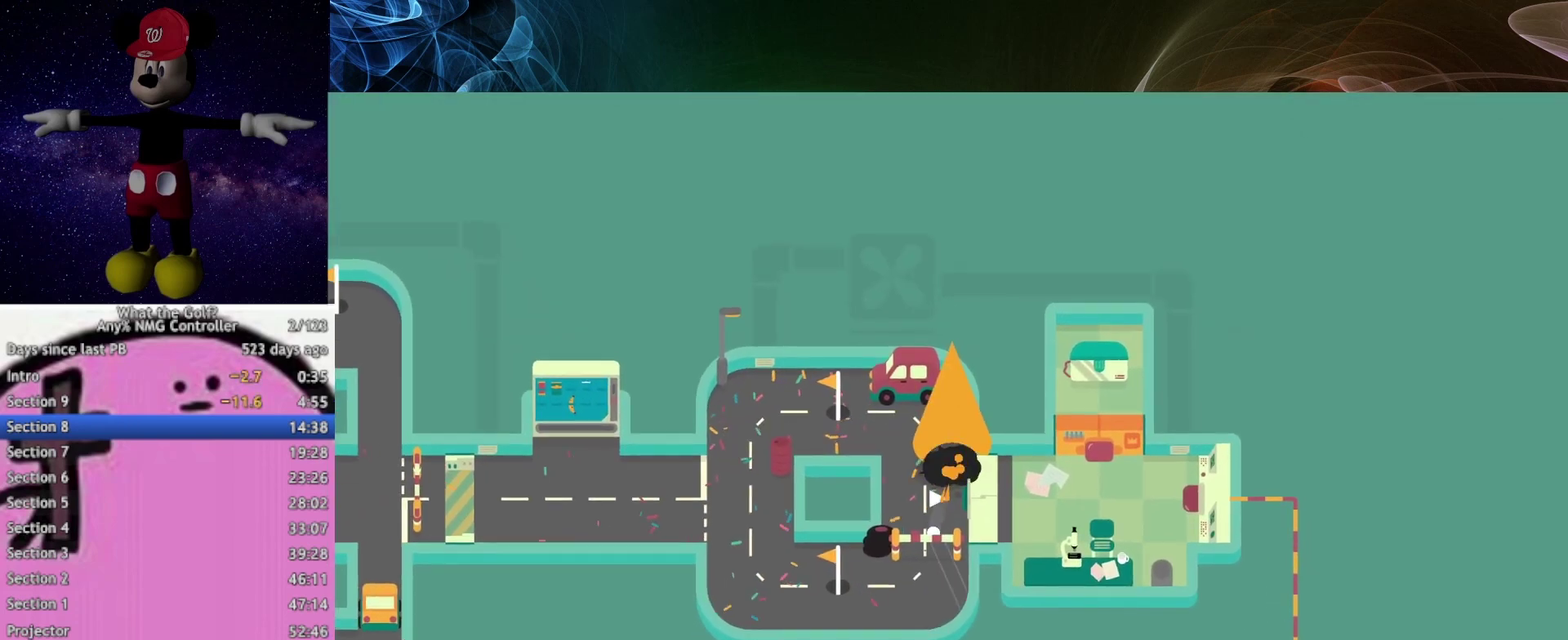
{"buttons": [], "left_stick": "up-right", "right_stick": "center", "events": [[333, "left_stick", "up-right"]]}
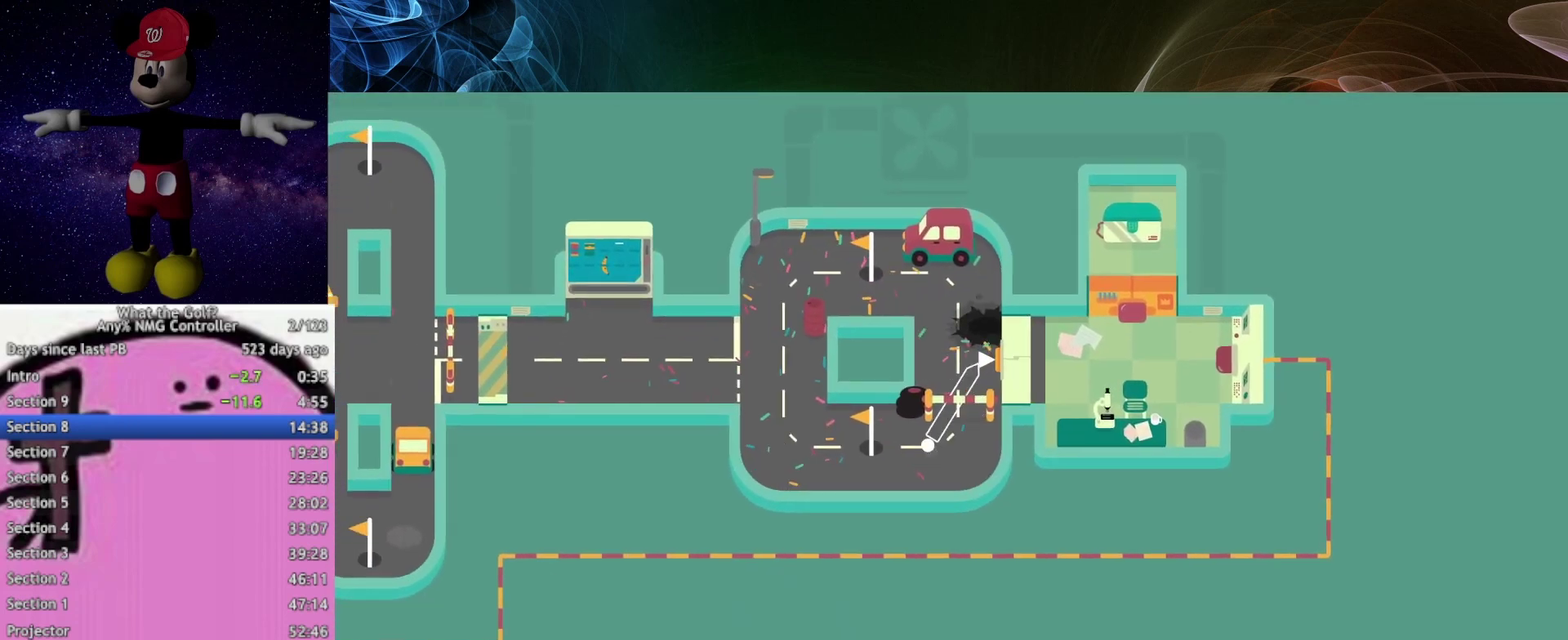
{"buttons": [], "left_stick": "up-right", "right_stick": "center", "events": [[233, "A", "down"], [267, "A", "up"]]}
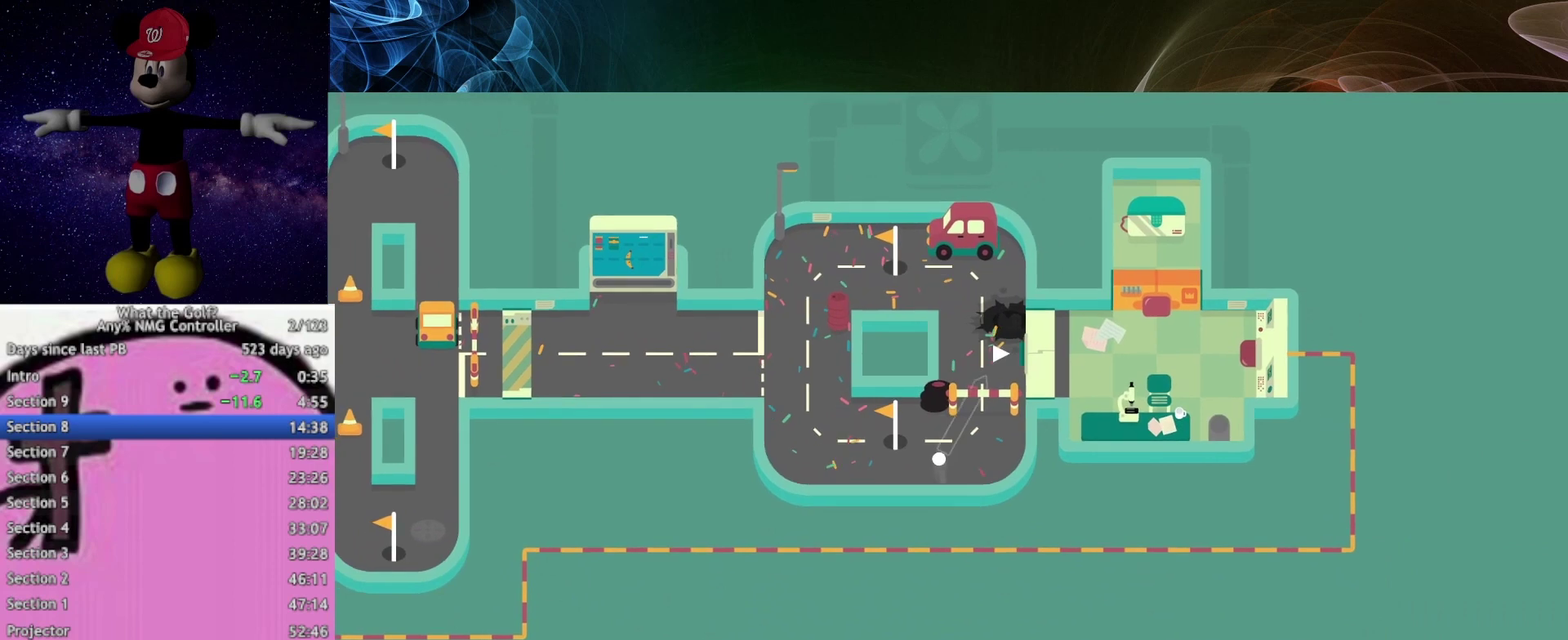
{"buttons": ["A"], "left_stick": "down-right", "right_stick": "center", "events": [[367, "A", "down"], [467, "left_stick", "down-right"]]}
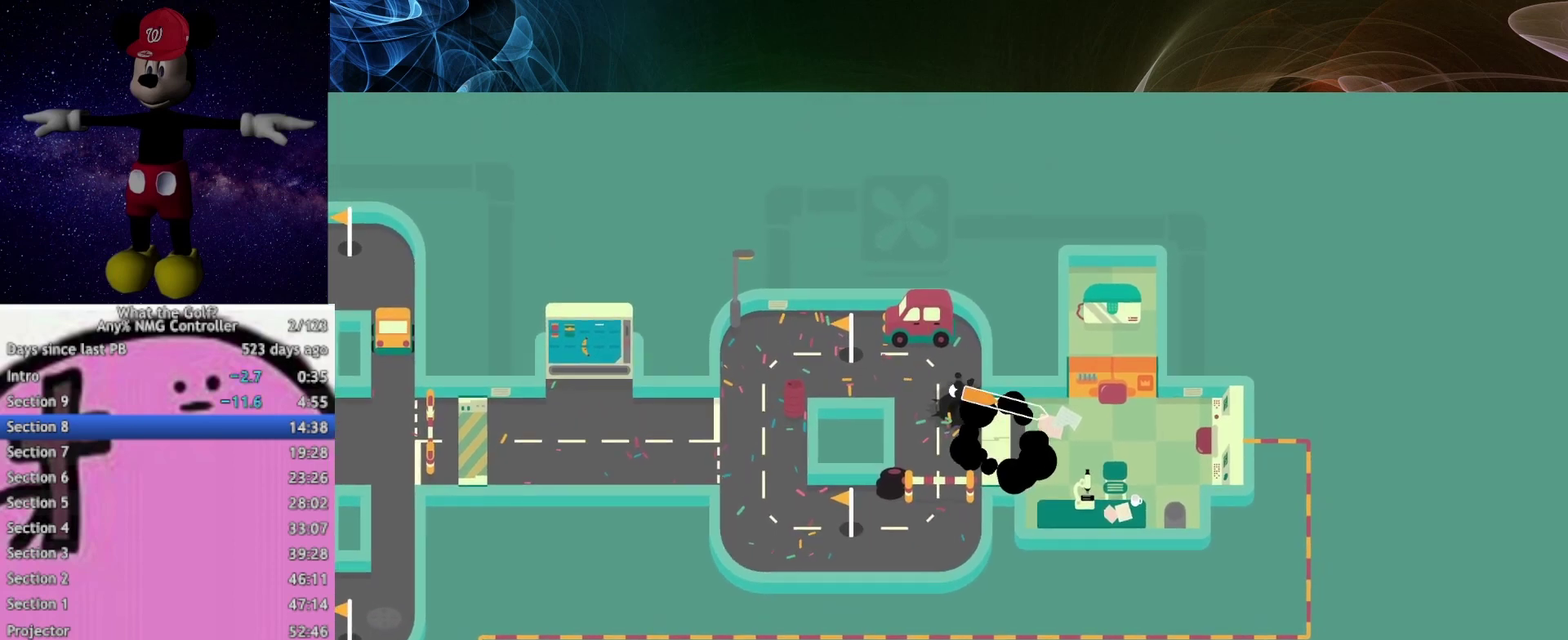
{"buttons": ["A"], "left_stick": "up-right", "right_stick": "center"}
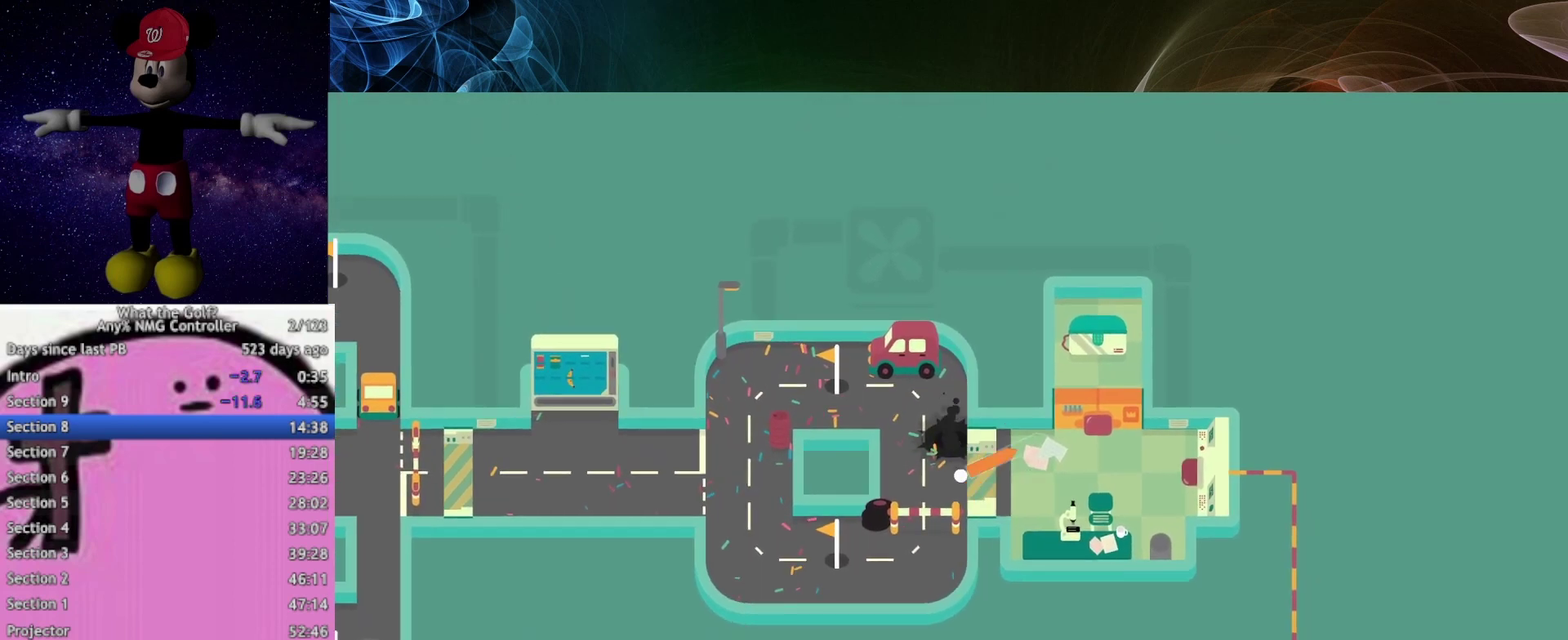
{"buttons": [], "left_stick": "down-right", "right_stick": "center"}
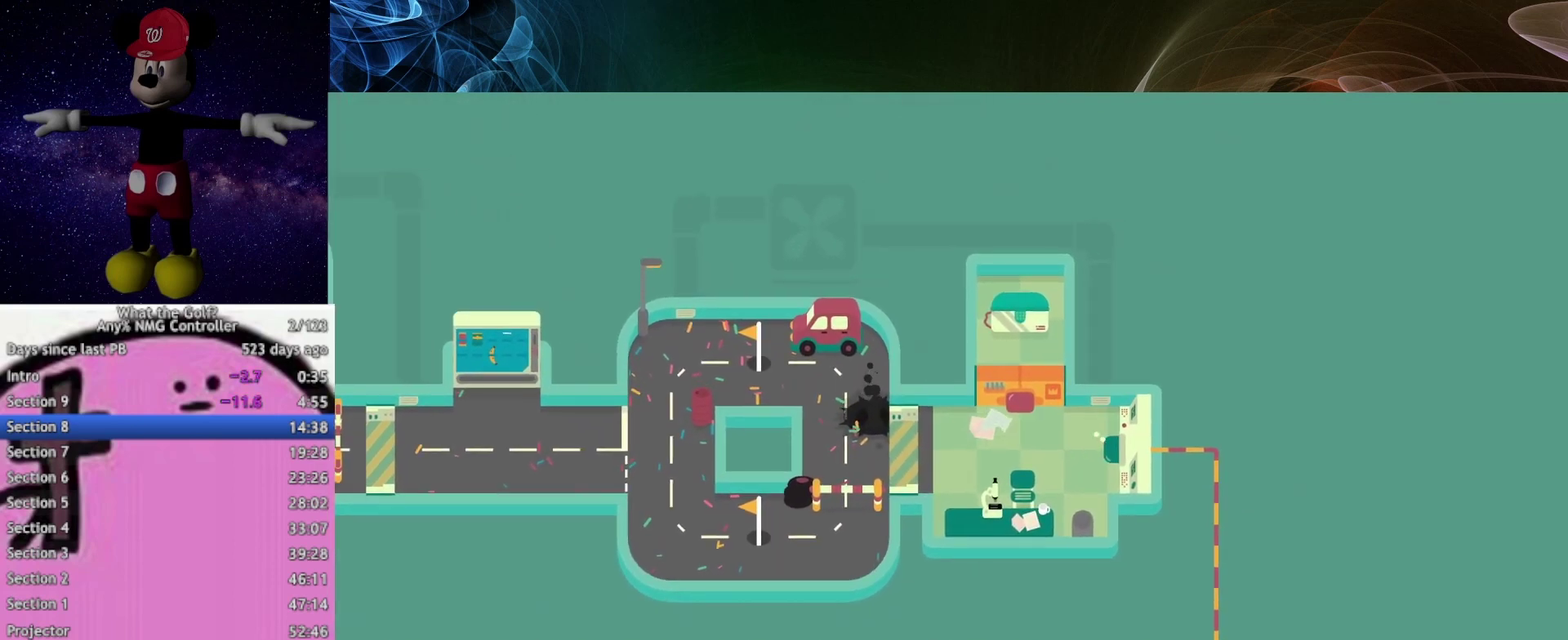
{"buttons": [], "left_stick": "center", "right_stick": "center", "events": [[433, "left_stick", "center"]]}